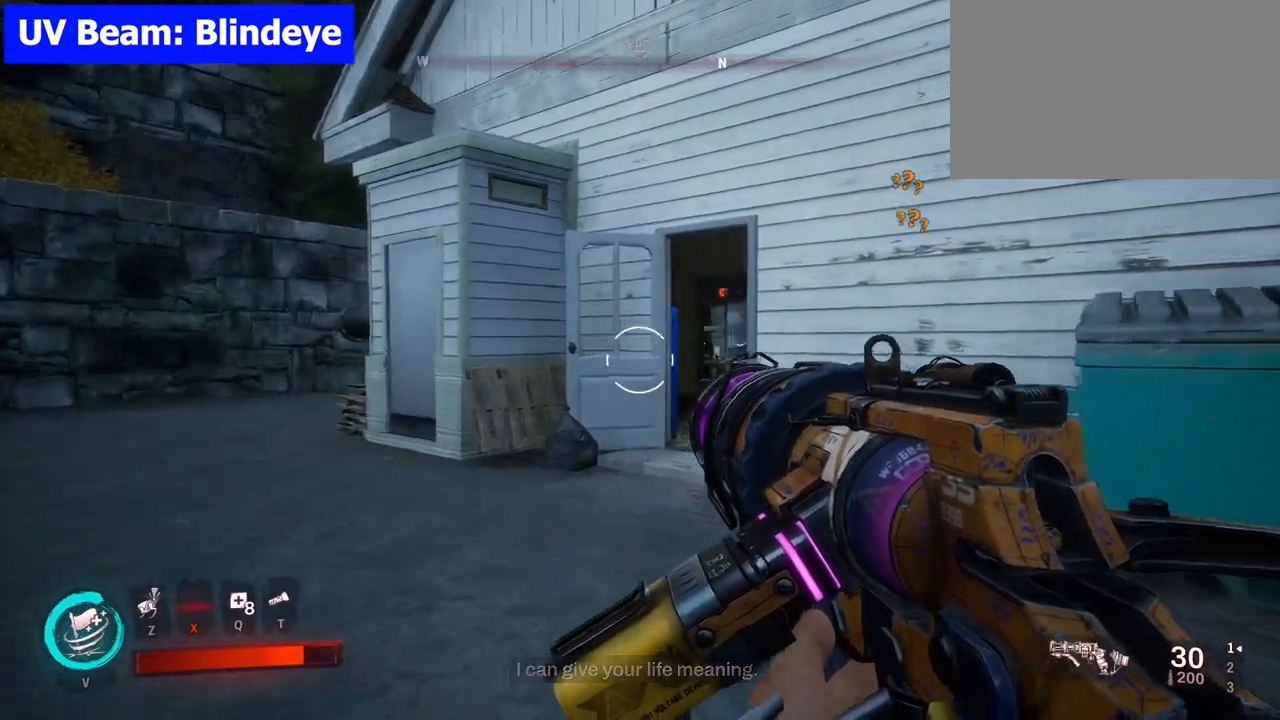
Gameplay with keyboard and mouse; each line is a JSON object with the keys and mouse buttons held at the frame after it. "events" lists presses ("down") and releases ("up") of "1", "2", "3", "4", "5", "a", "alt", "b", "c", "ctrl", "d", "e", "f", "g", "q", "r", "s", "shift", "space", "t", "tab", "tilde", "v", "w", "x", "z", "mouse_left", "mouse_wheel", "mouse_right", "mouse_mb4" and "mouse_mb5" between this image and that frame as [ms after this image, input, new state], when the widget could be followed in between. "mouse_left", "mouse_wheel", "mouse_right", "mouse_mb4", "mouse_mb5" = the "left", "wheel", "right", "mb4", "mb5" buttons of the "mouse" list. No other keys are recorded. "wheel" means that the mouse wheel is clicked or scrolled. Mouse movement is not recorded.
{"keys": ["a", "w"], "mouse": [], "events": []}
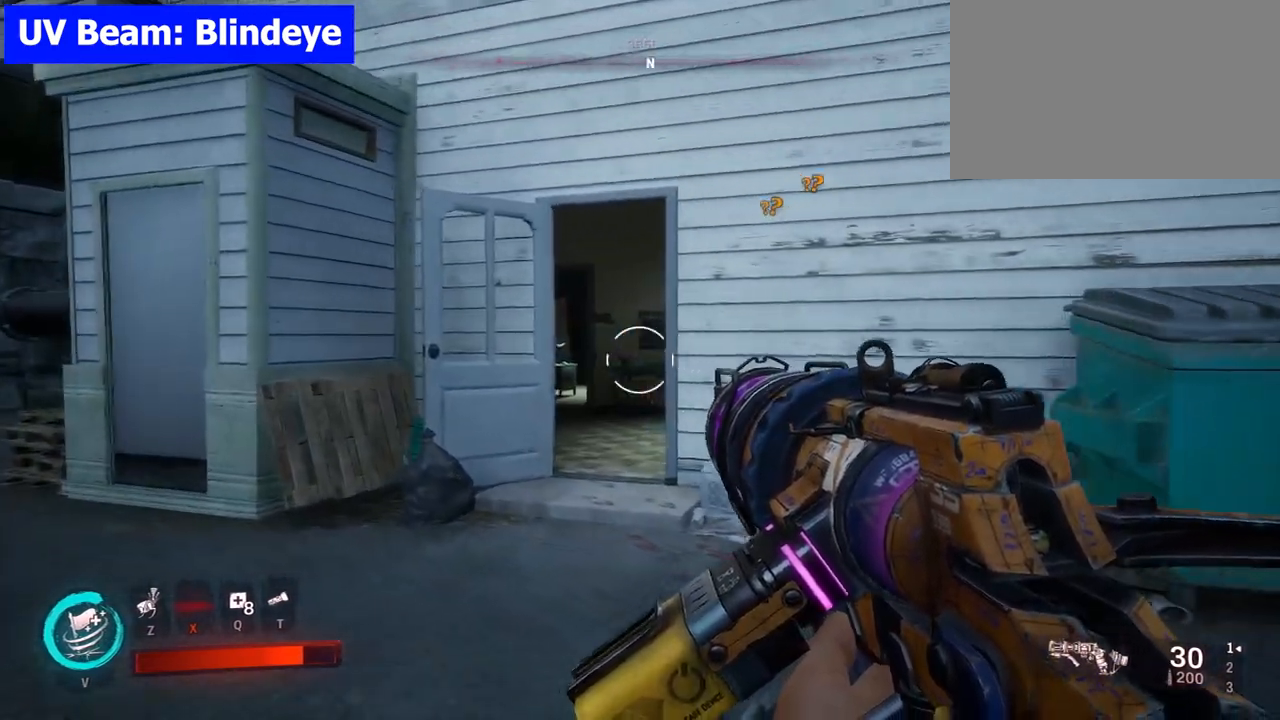
{"keys": ["a", "w"], "mouse": [], "events": []}
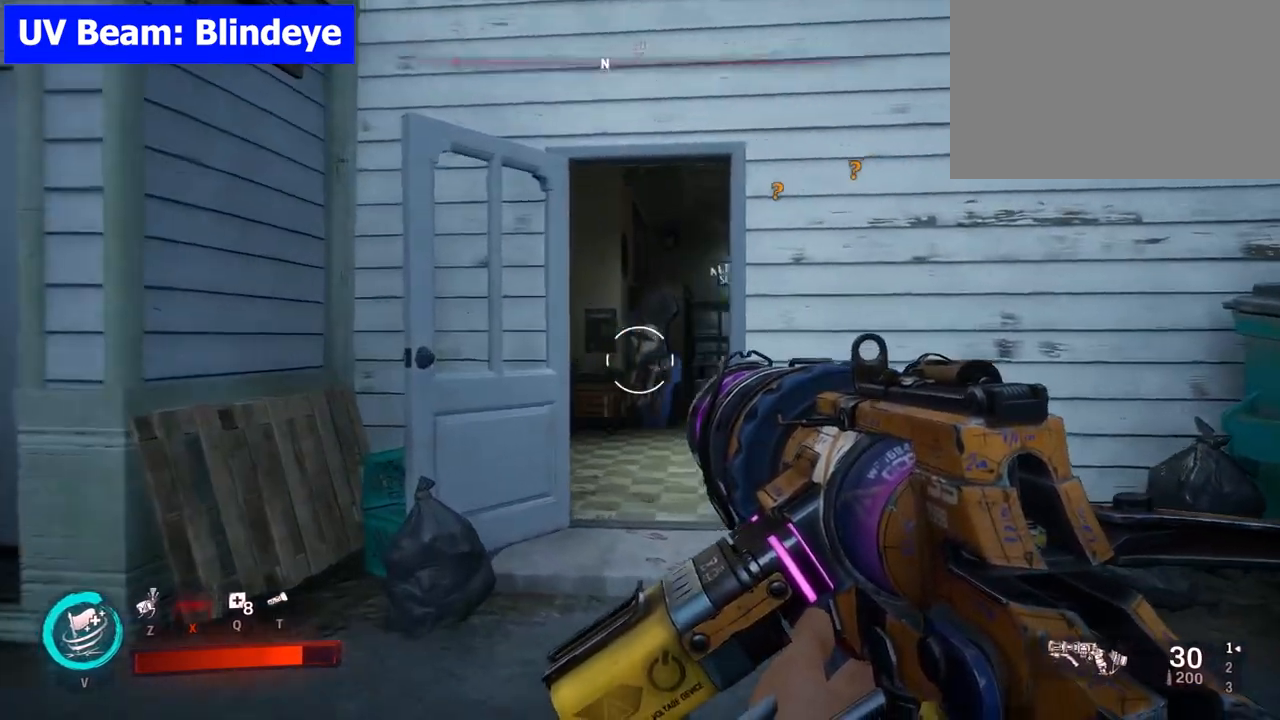
{"keys": ["w"], "mouse": [], "events": [[383, "a", "up"]]}
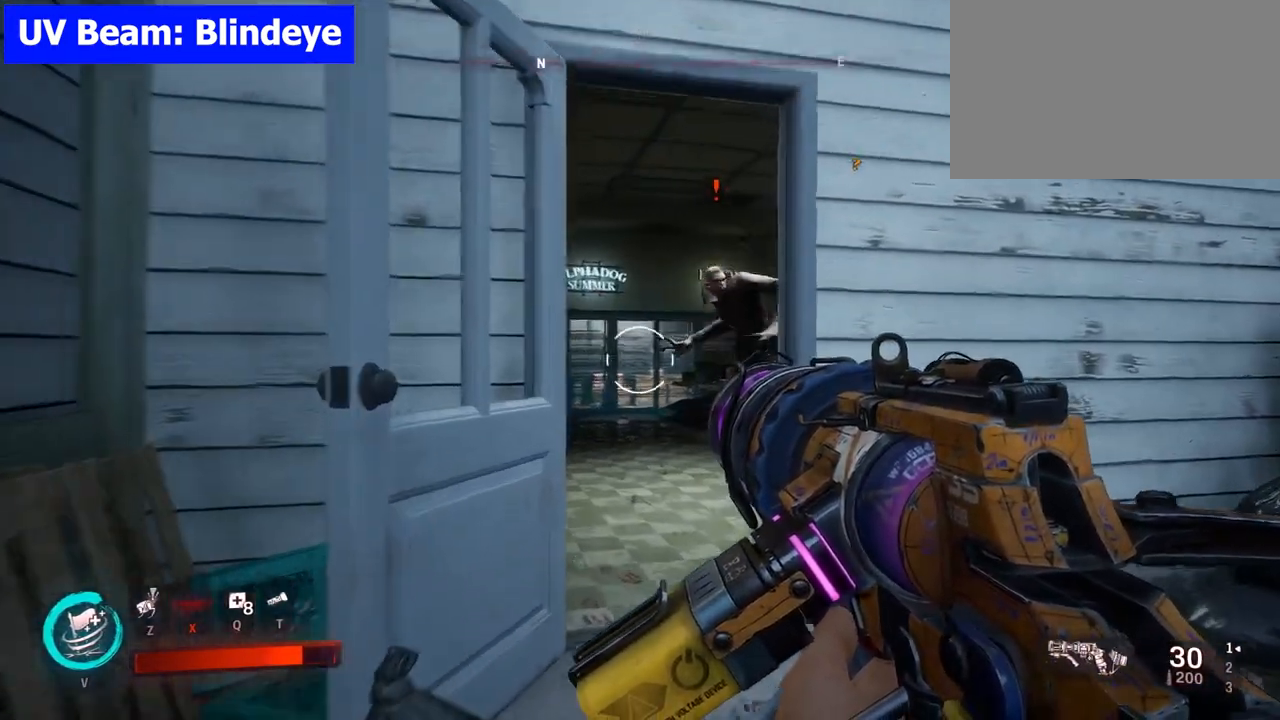
{"keys": [], "mouse": [], "events": [[67, "w", "up"]]}
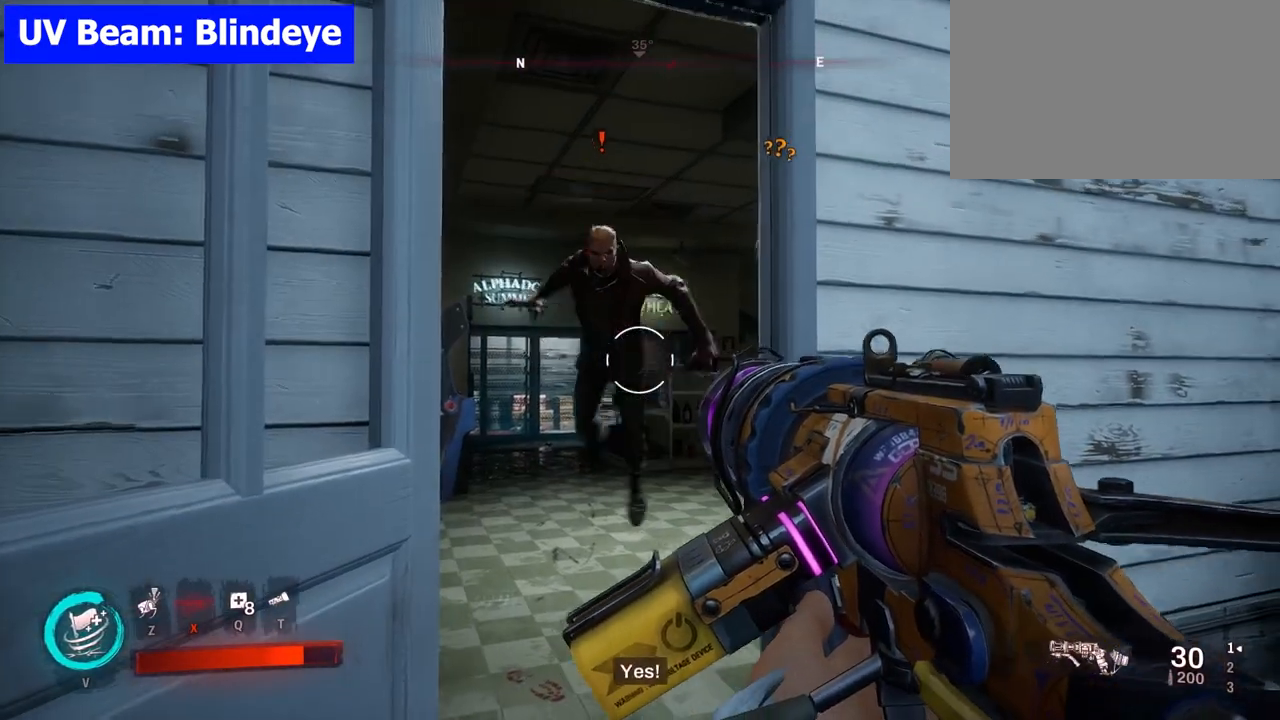
{"keys": ["s"], "mouse": [], "events": [[33, "s", "down"]]}
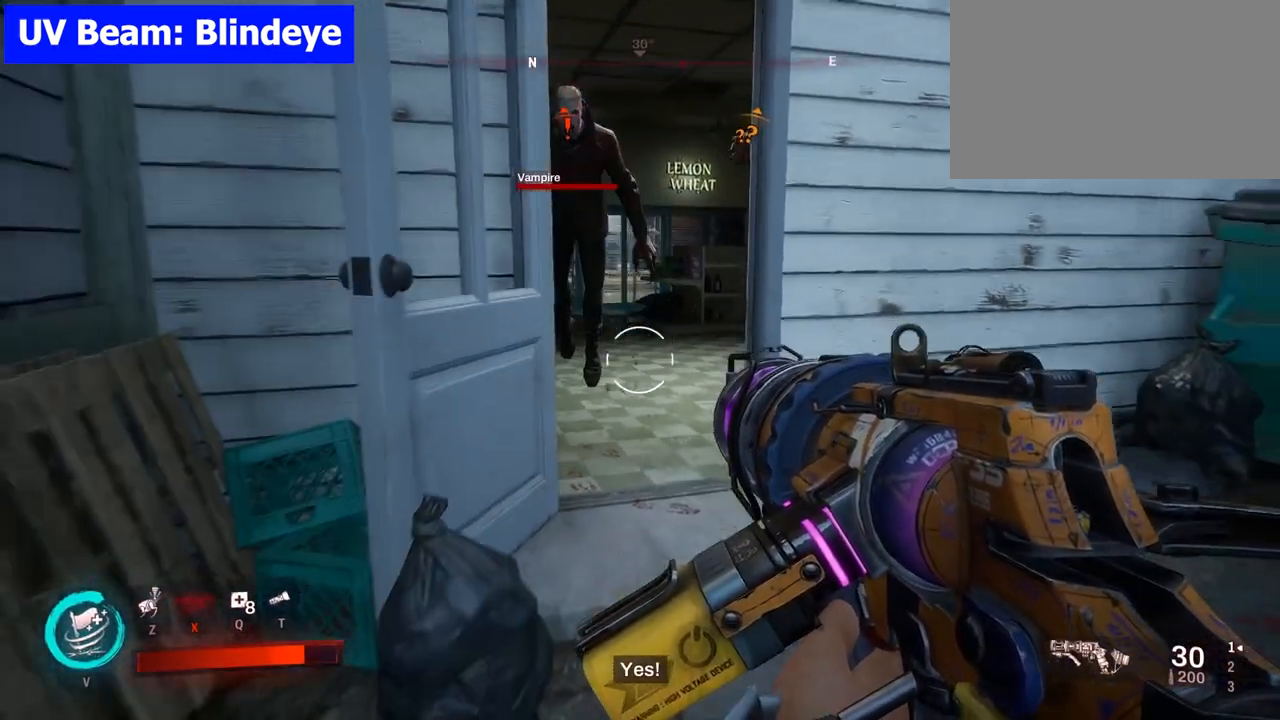
{"keys": ["s"], "mouse": [], "events": []}
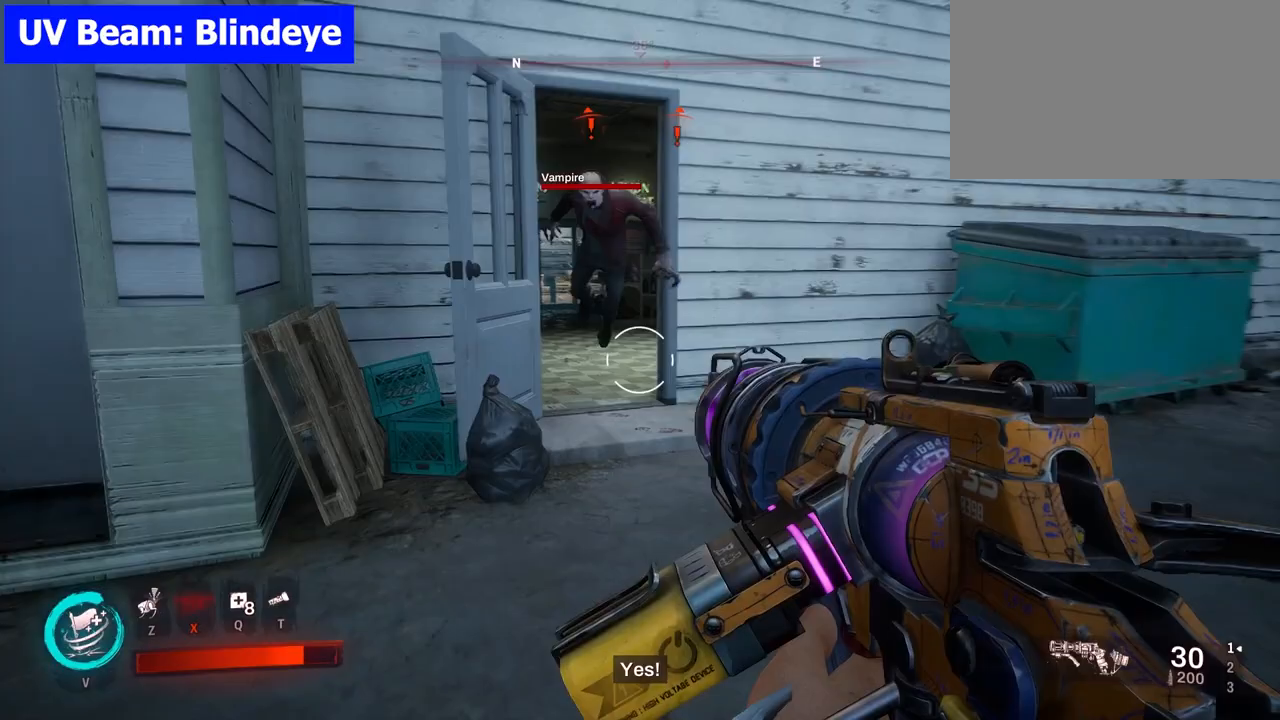
{"keys": ["s"], "mouse": []}
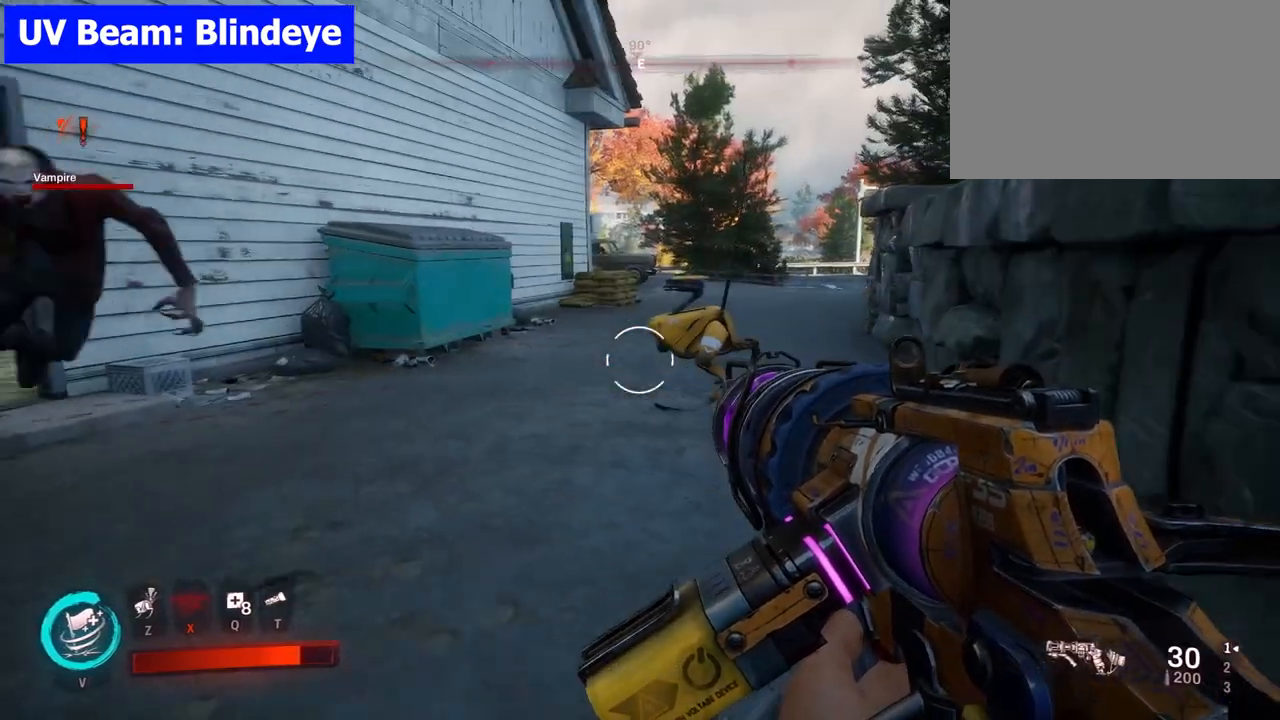
{"keys": ["s"], "mouse": []}
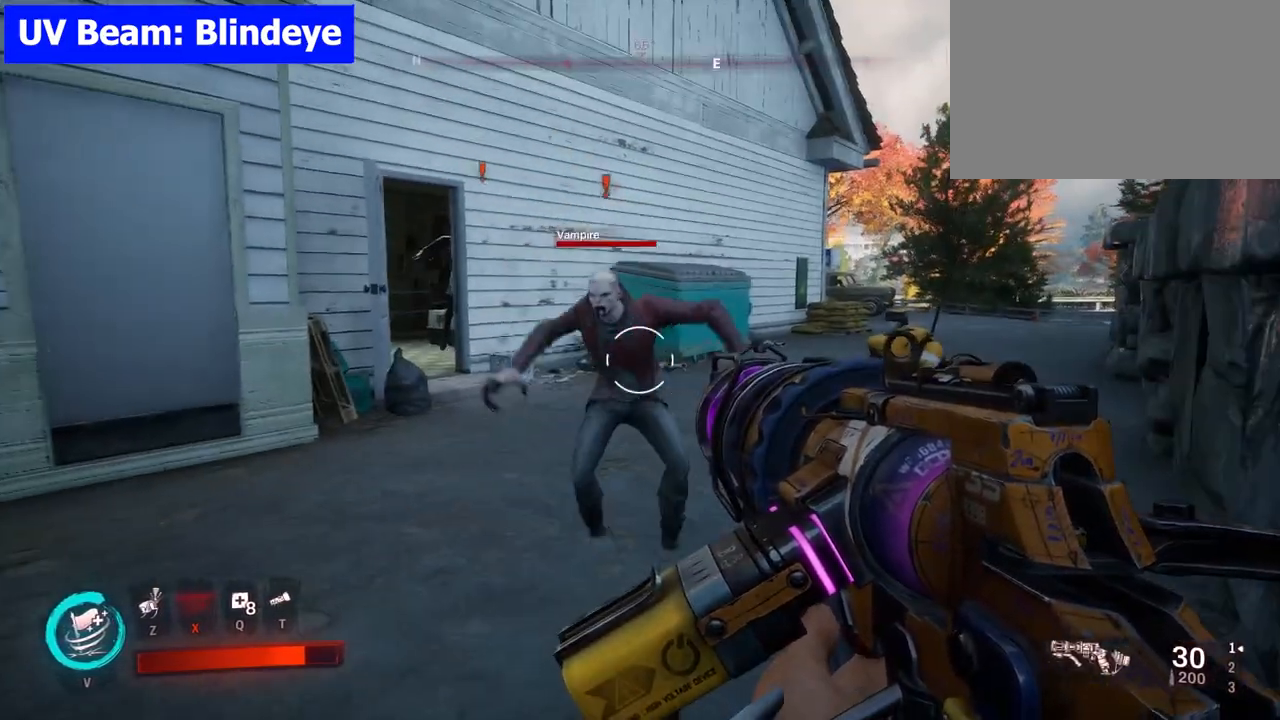
{"keys": [], "mouse": ["left"]}
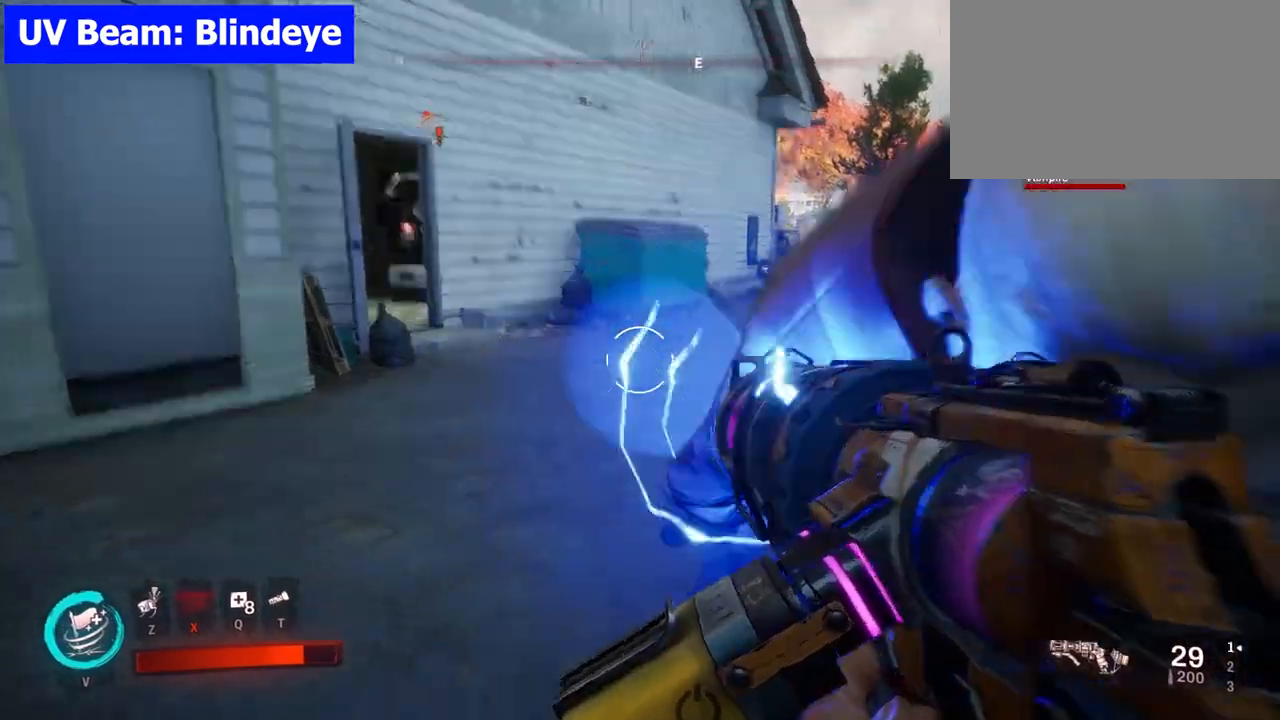
{"keys": ["s"], "mouse": ["left"], "events": [[17, "s", "down"]]}
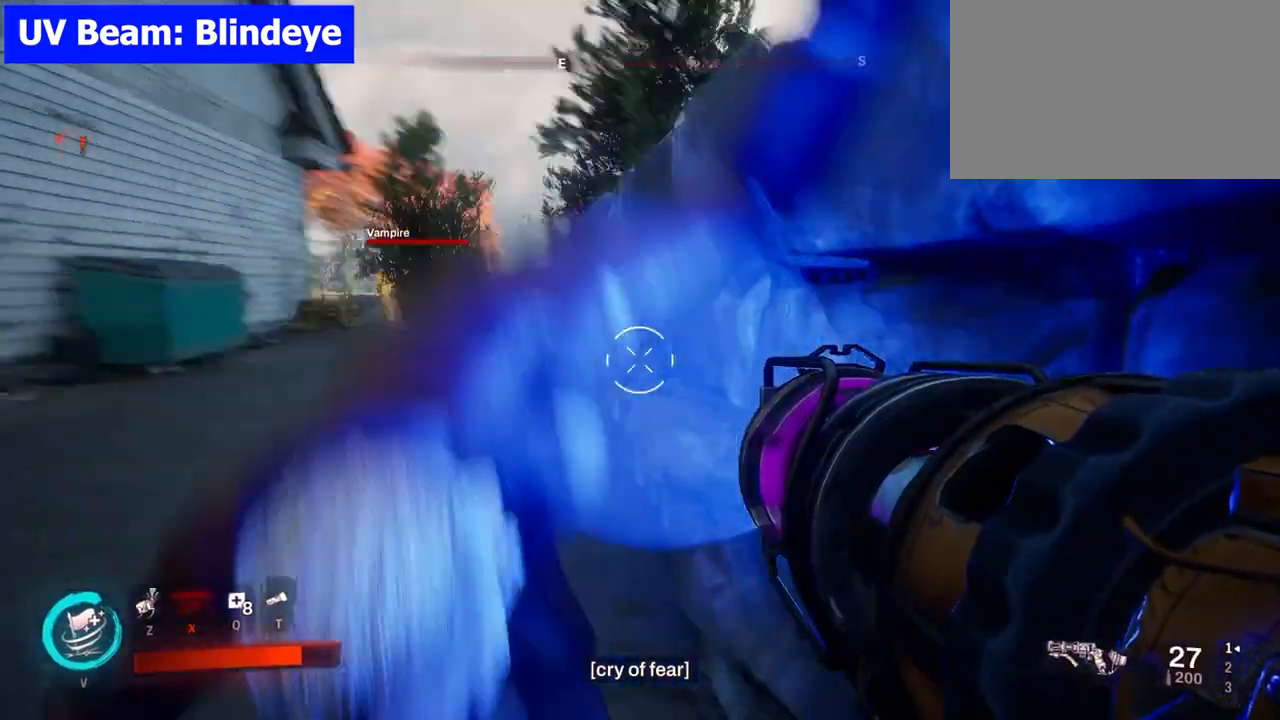
{"keys": [], "mouse": ["left"], "events": [[417, "s", "up"]]}
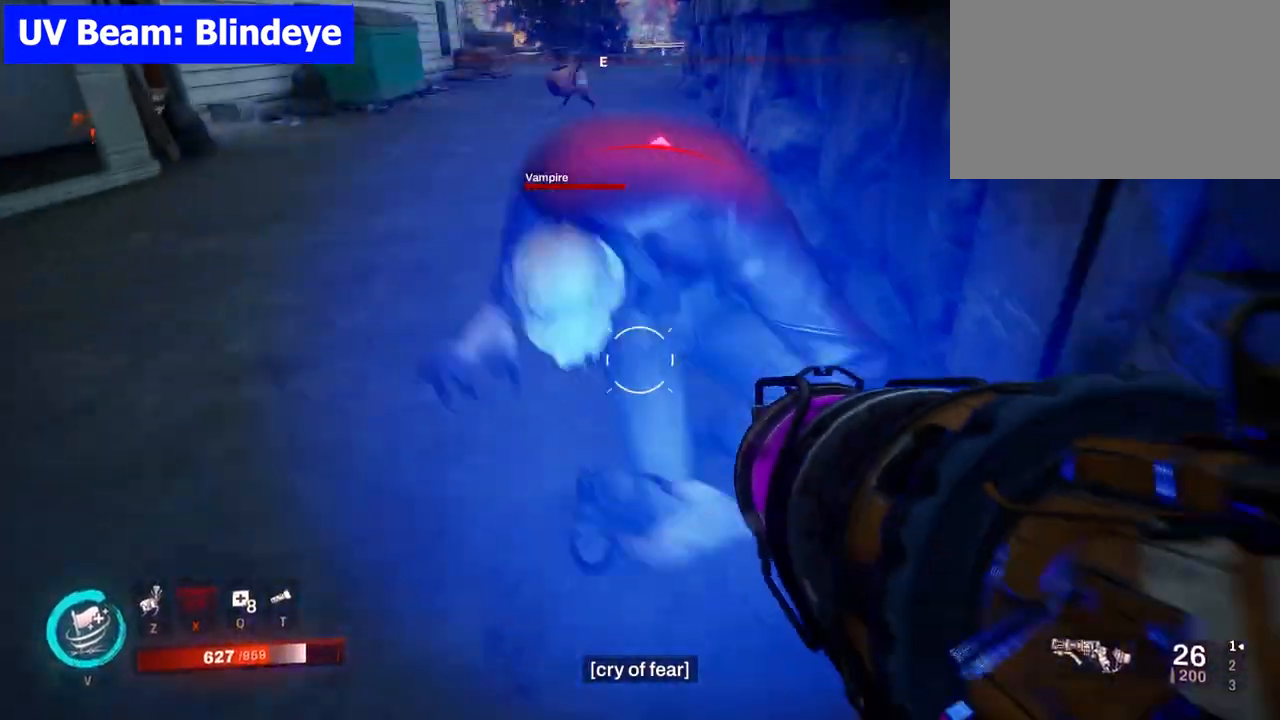
{"keys": [], "mouse": ["left"], "events": []}
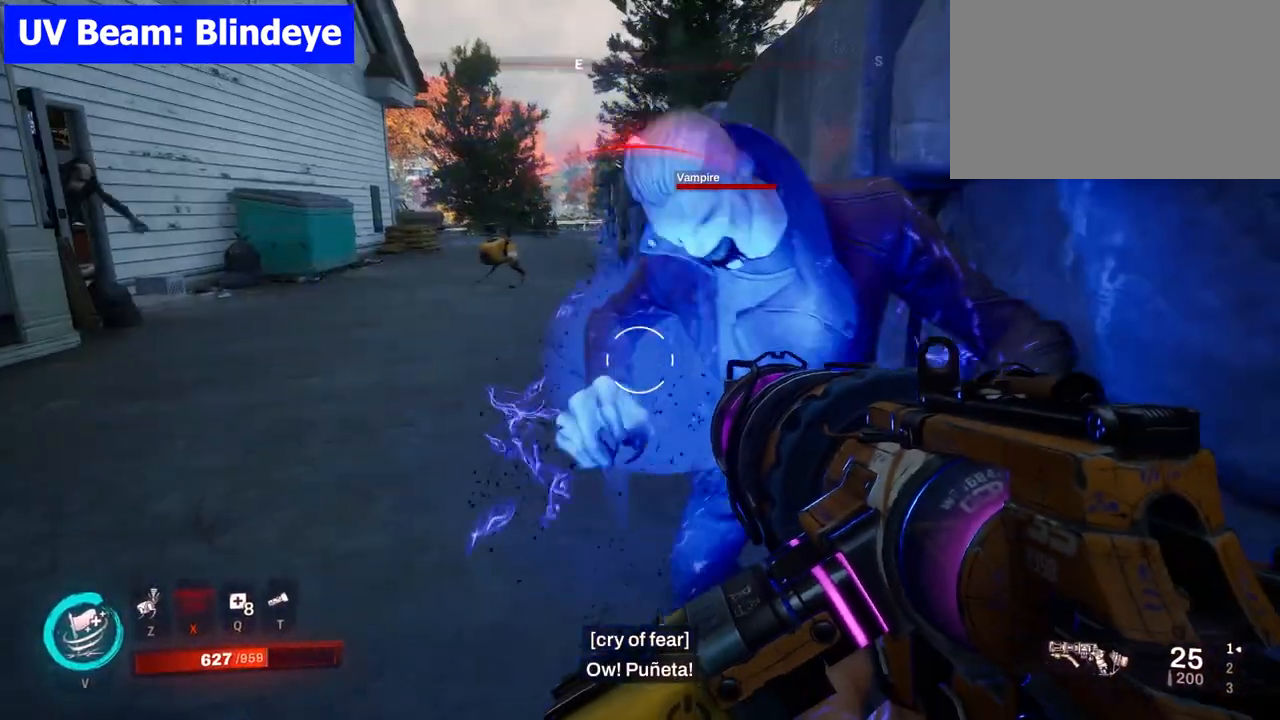
{"keys": [], "mouse": ["left"], "events": []}
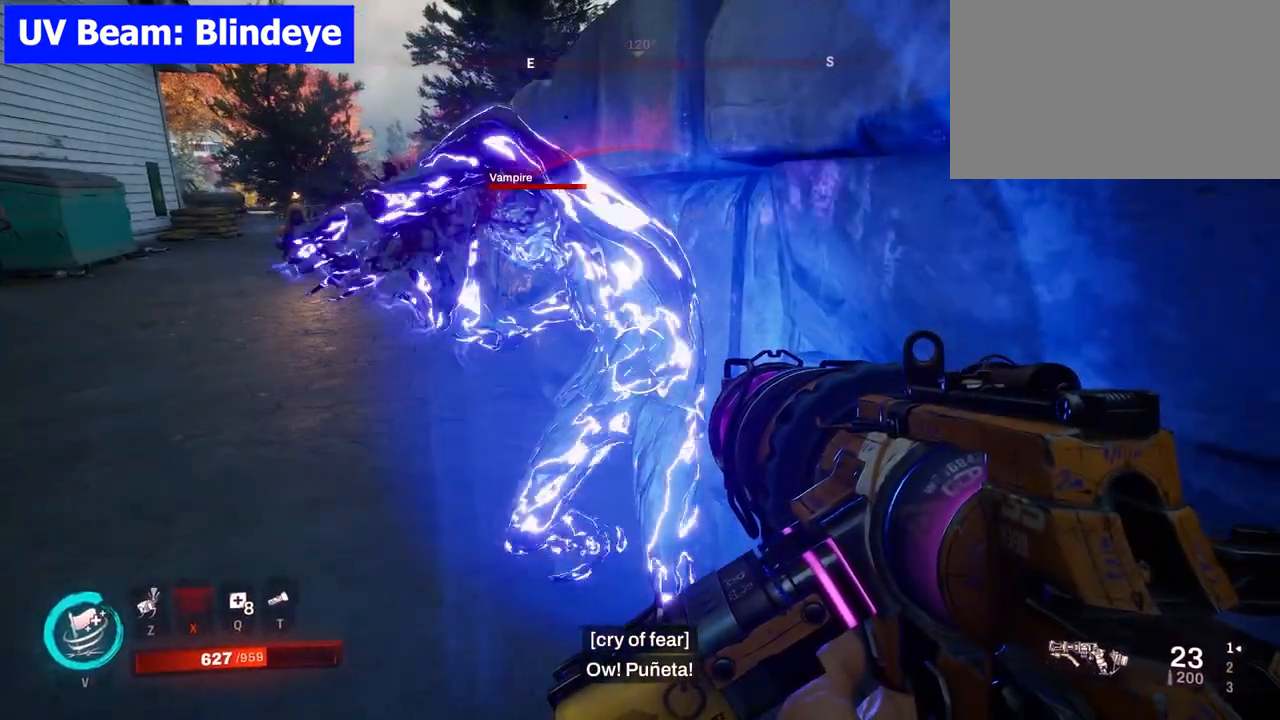
{"keys": [], "mouse": [], "events": [[317, "mouse_left", "up"]]}
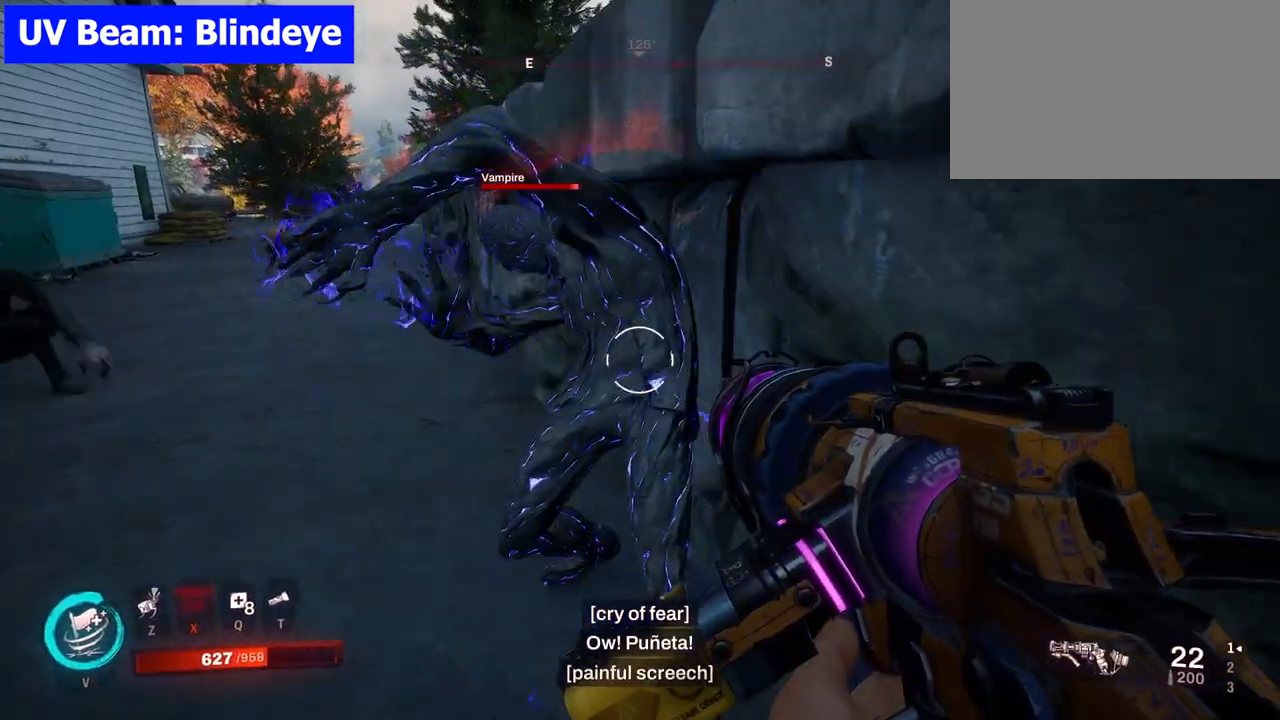
{"keys": [], "mouse": [], "events": []}
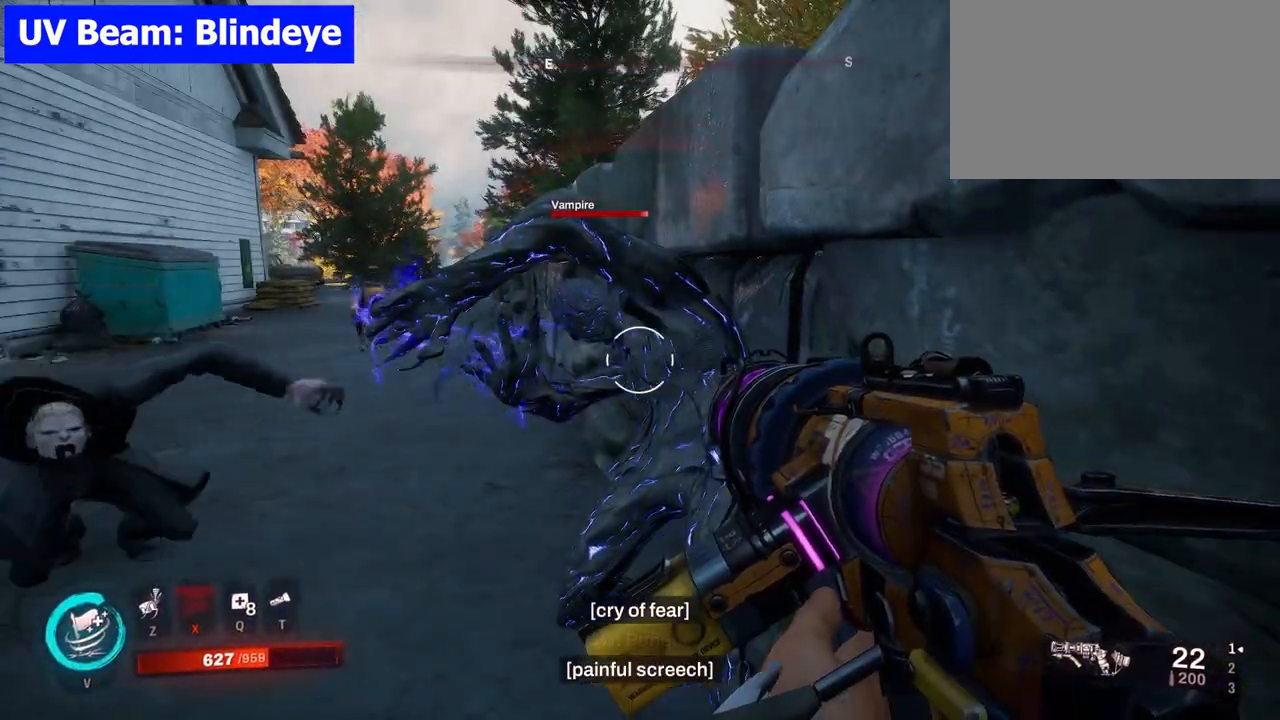
{"keys": [], "mouse": [], "events": [[200, "e", "down"], [300, "e", "up"]]}
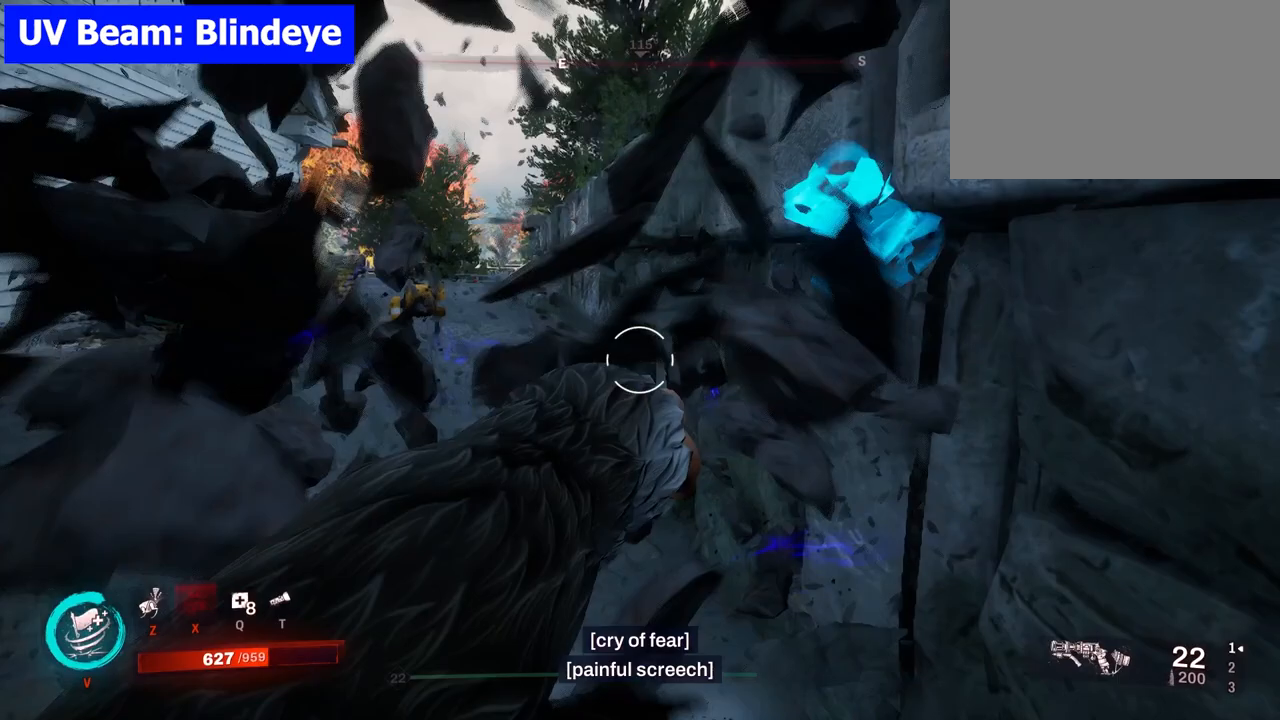
{"keys": ["w"], "mouse": [], "events": [[83, "w", "down"]]}
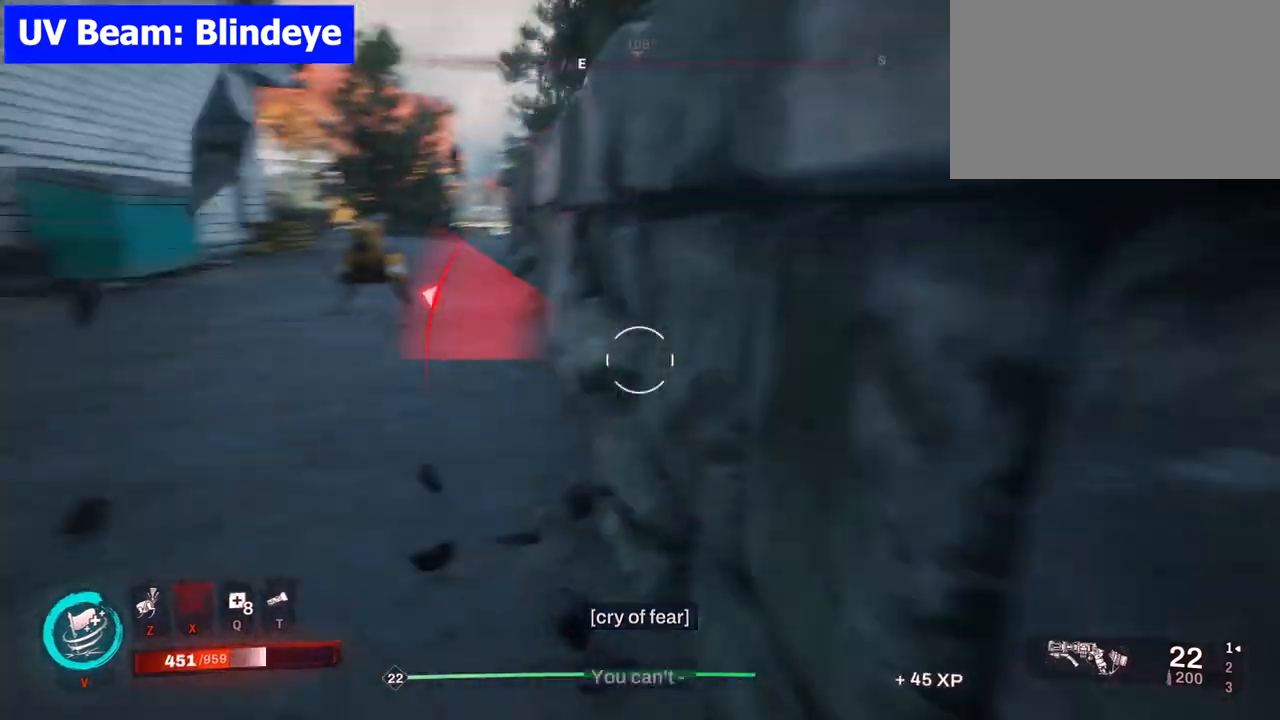
{"keys": ["w", "z"], "mouse": [], "events": [[100, "shift", "down"], [150, "shift", "up"], [467, "z", "down"]]}
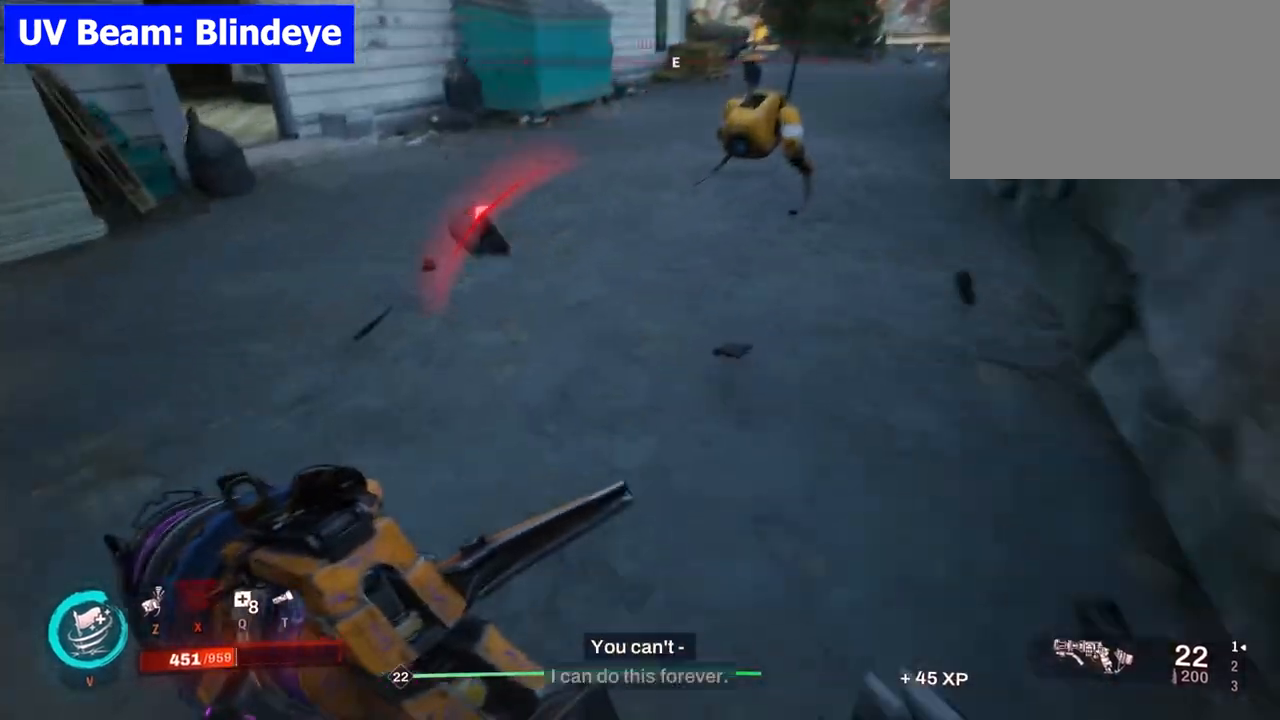
{"keys": ["w"], "mouse": [], "events": [[117, "z", "up"]]}